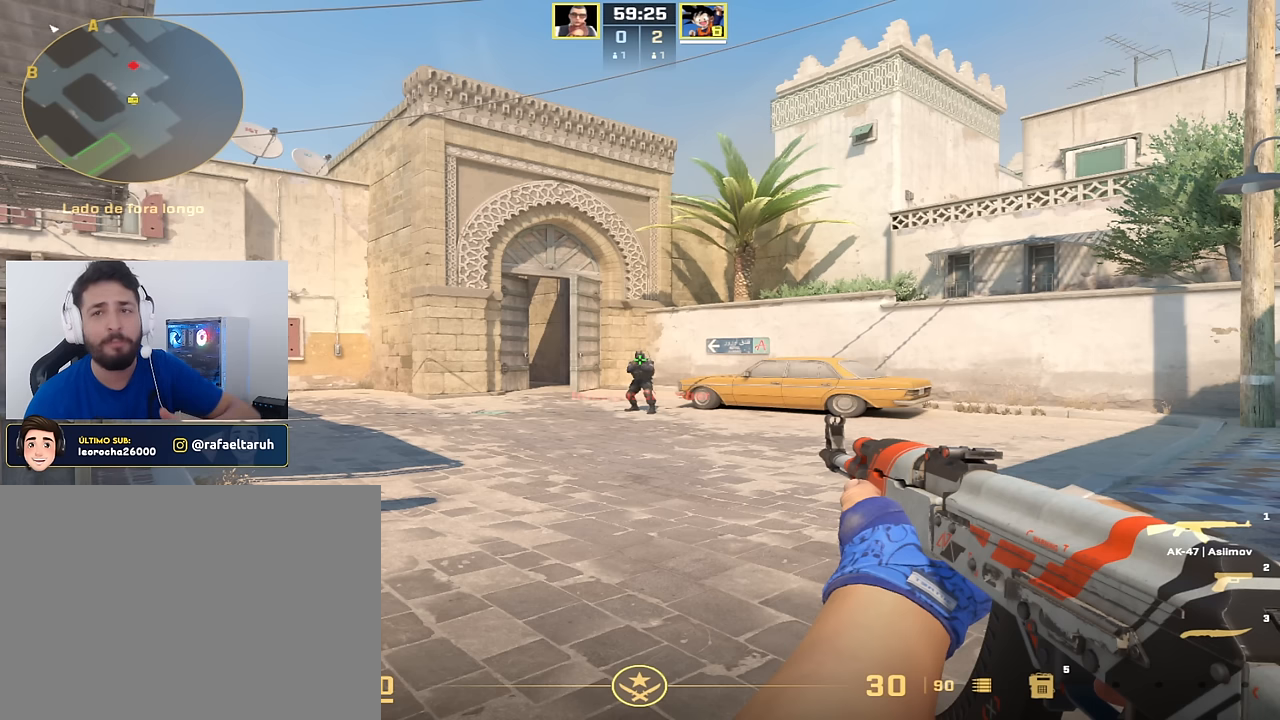
Gameplay with keyboard and mouse; each line is a JSON object with the keys held at the frame after it. "events" lists presses ("down") and releases ("up") of "a", "ctrl_l", "ctrl_r", "d", "s", "space" and "w" between this image and that frame as [ms after this image, input, new state], when the widget could be followed in between. No other keys are recorded. Mouse buttons are not recorded. Not read: mouse_move.
{"keys": [], "events": []}
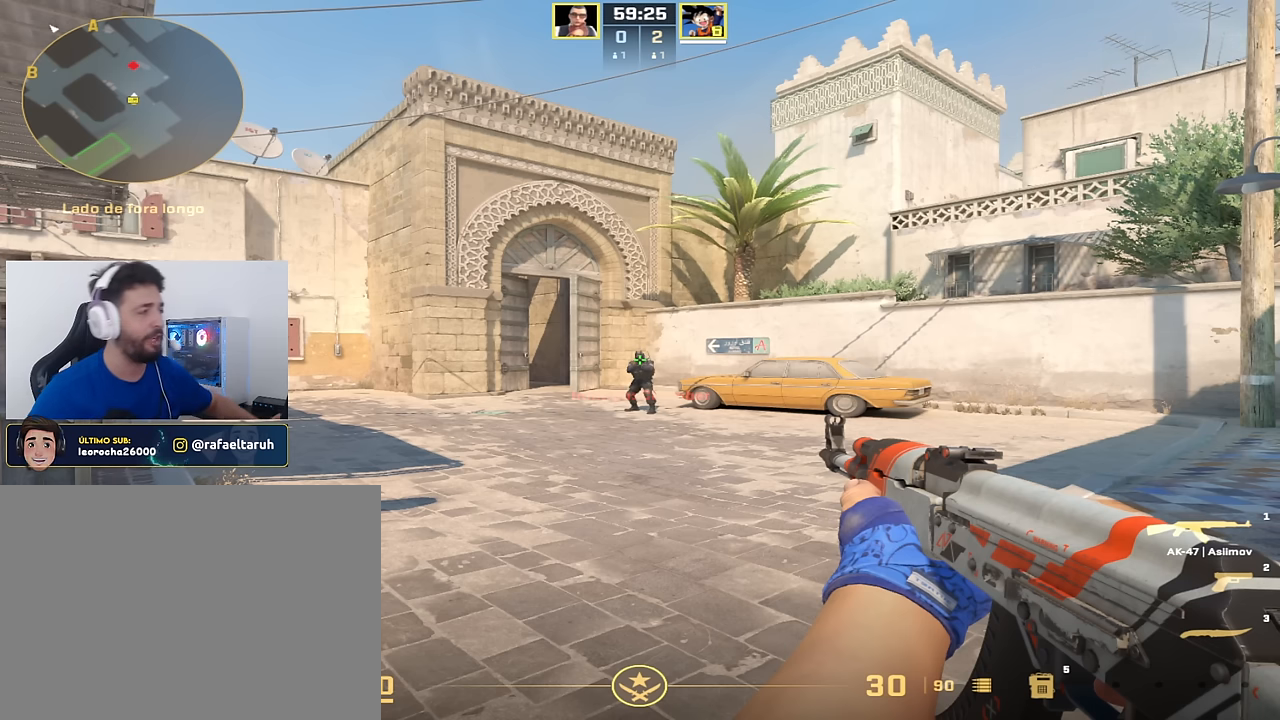
{"keys": [], "events": []}
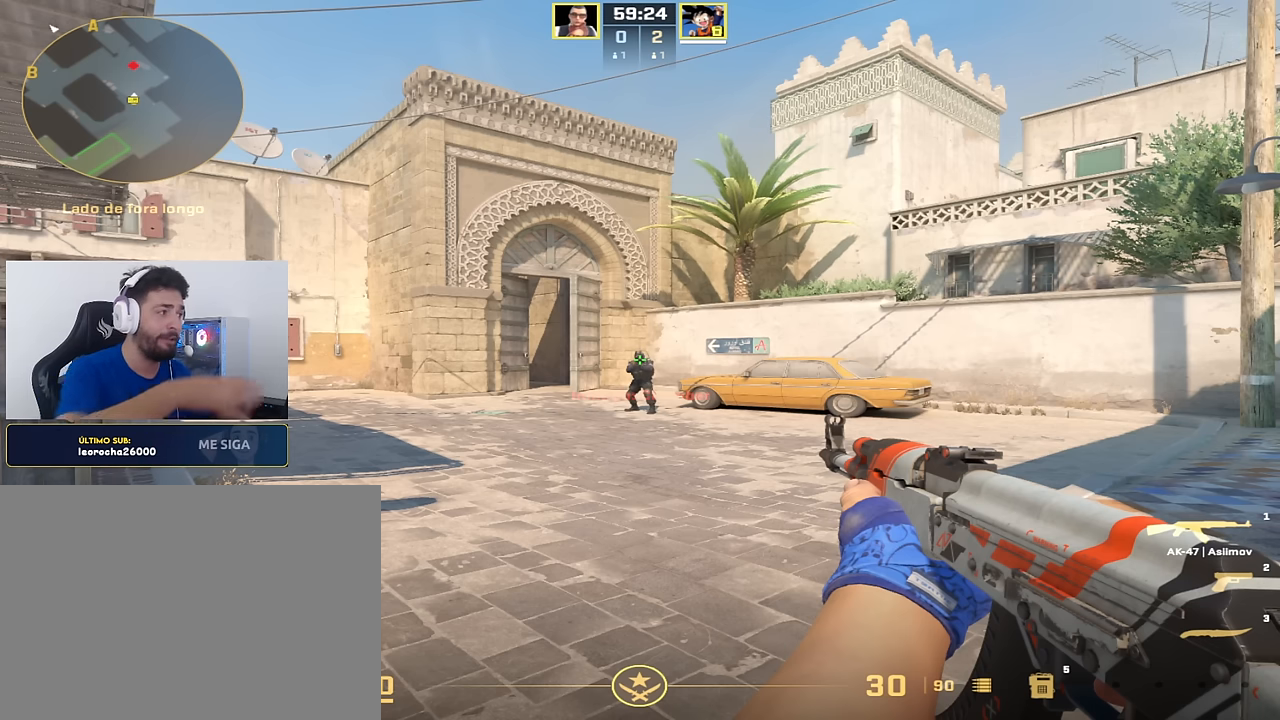
{"keys": [], "events": []}
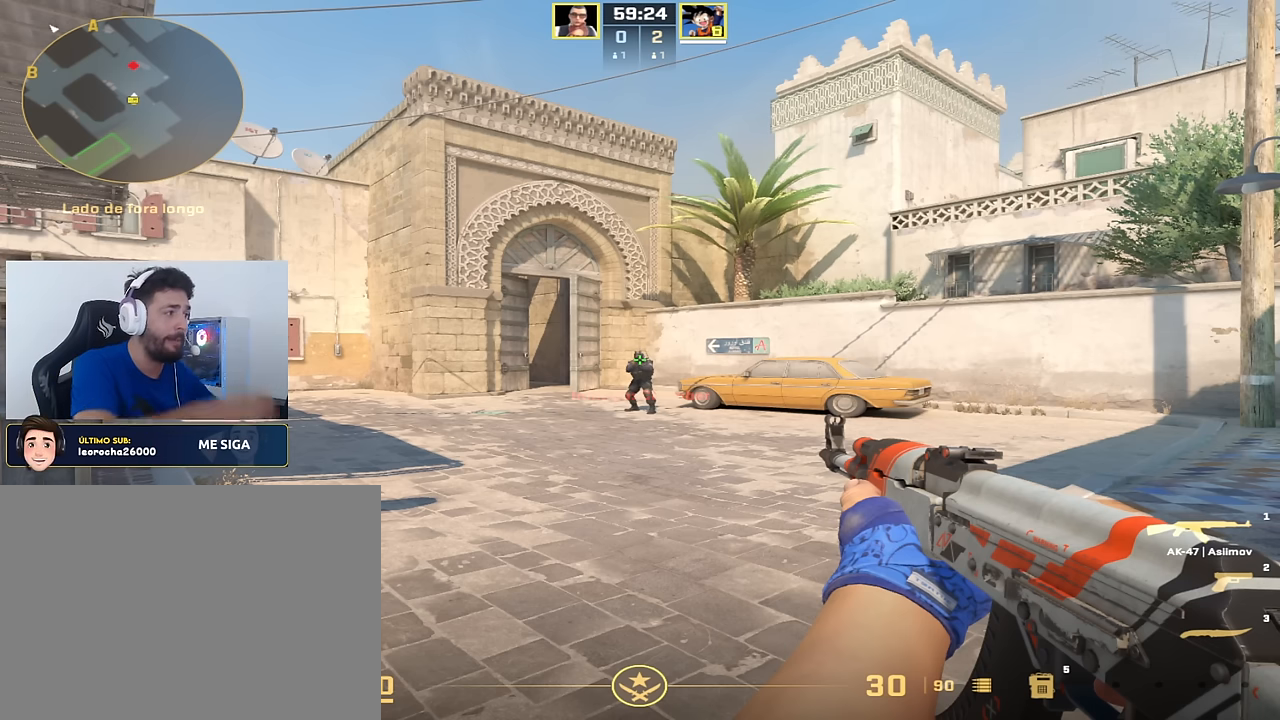
{"keys": [], "events": []}
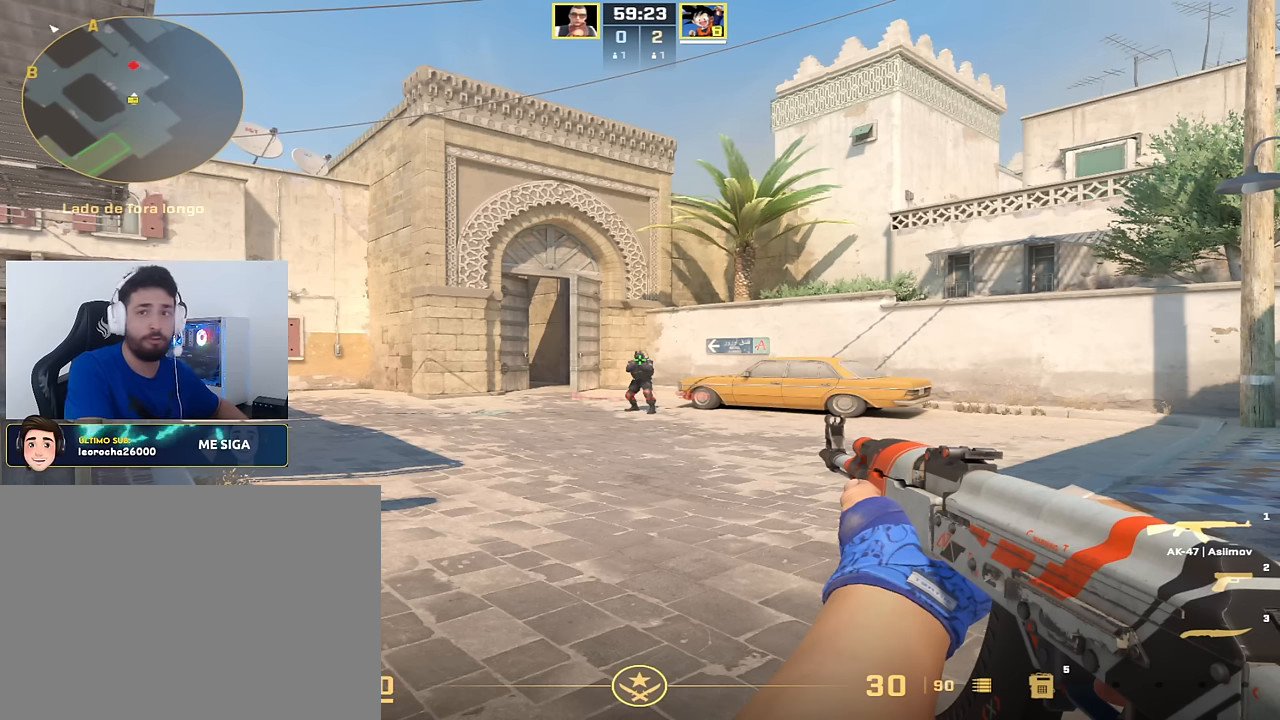
{"keys": [], "events": []}
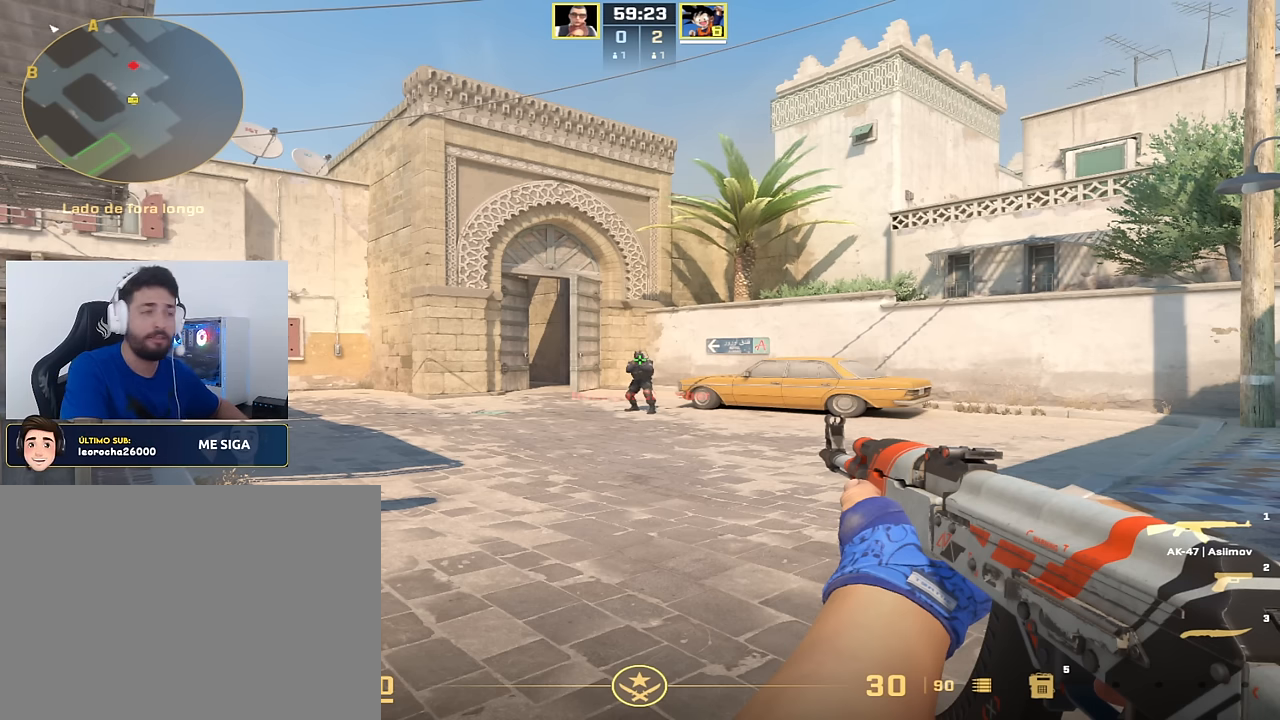
{"keys": [], "events": []}
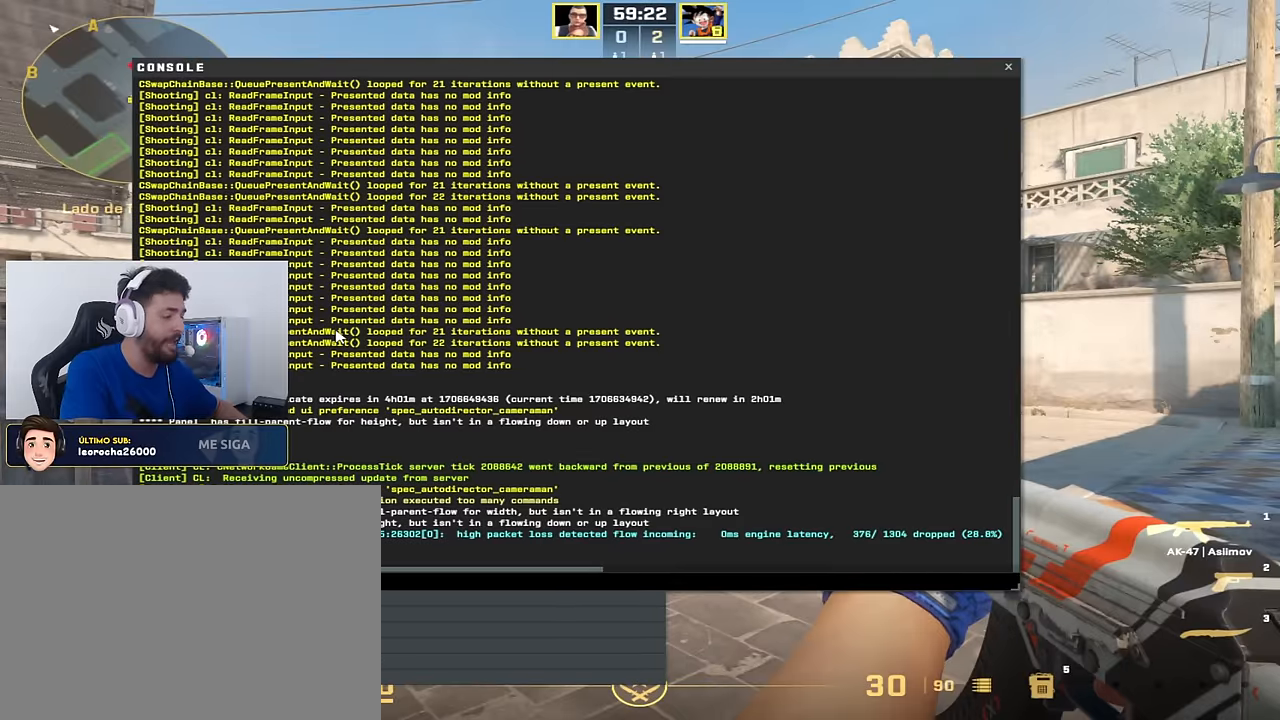
{"keys": ["ctrl_l"], "events": [[401, "ctrl_l", "down"]]}
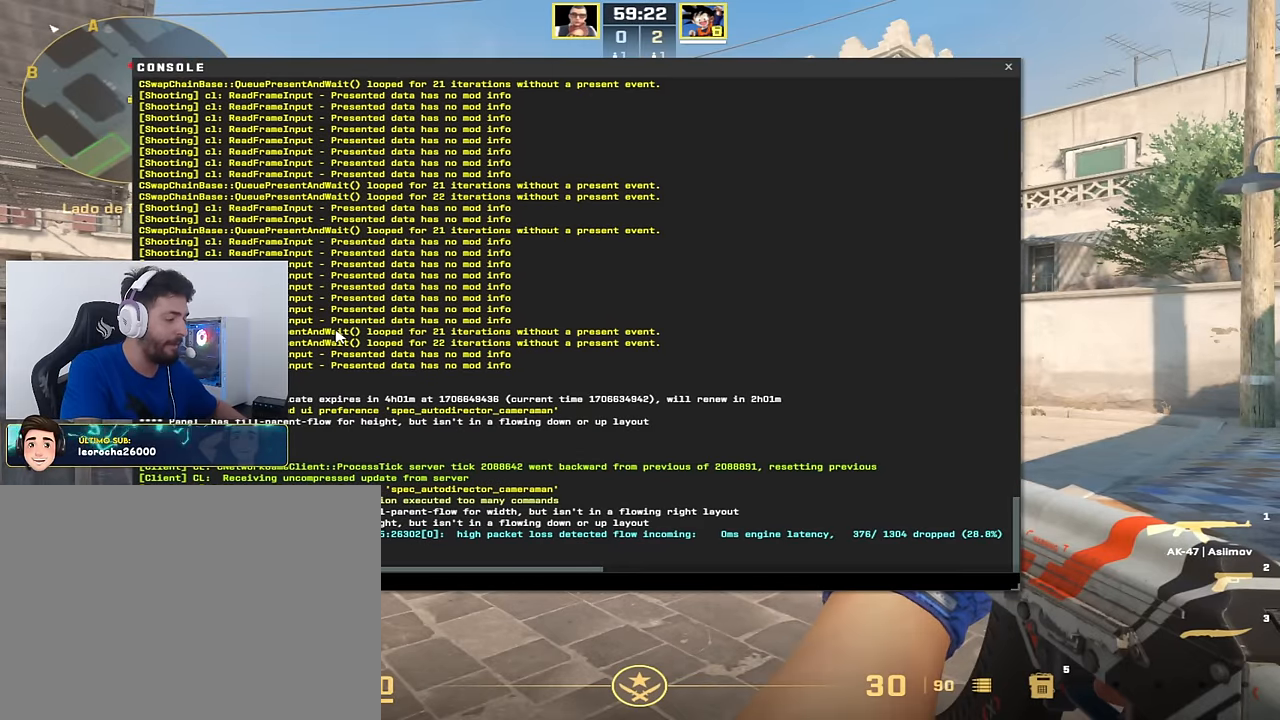
{"keys": [], "events": [[33, "a", "down"], [150, "a", "up"], [150, "ctrl_l", "up"]]}